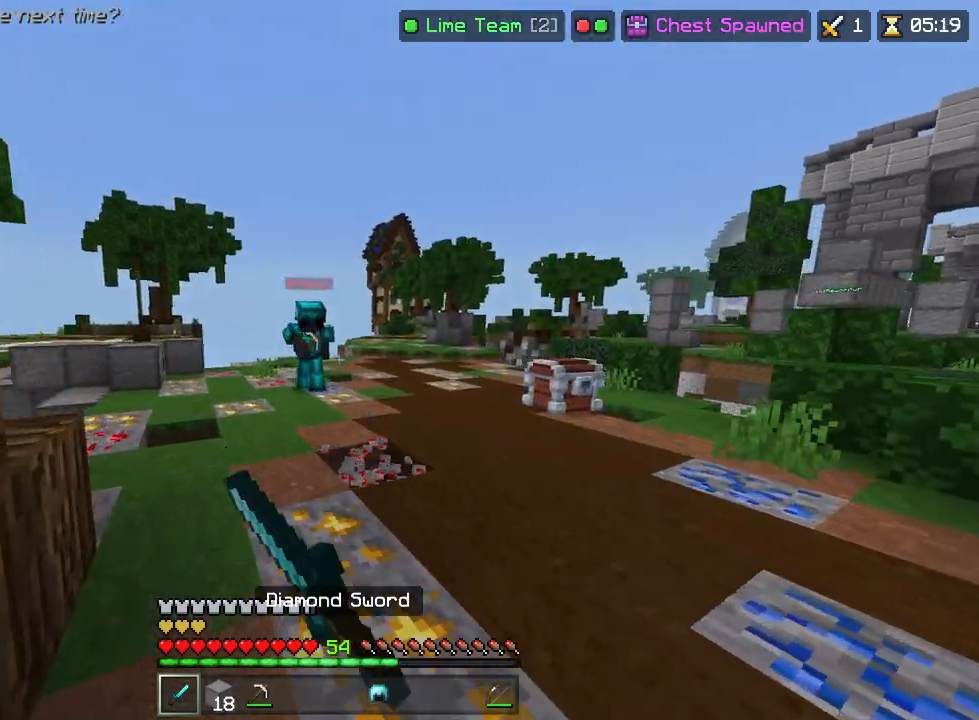
Gameplay with a controller (PlayStation layout); each line is a JSON object with the inputs held at the frame after it. "events" lists button and stick changes between this image and that frame as [ms after this image, input, new state], when the widget could be followed in between. Not read: TOUCHPAD.
{"buttons": [], "left_stick": "up-left", "right_stick": "up"}
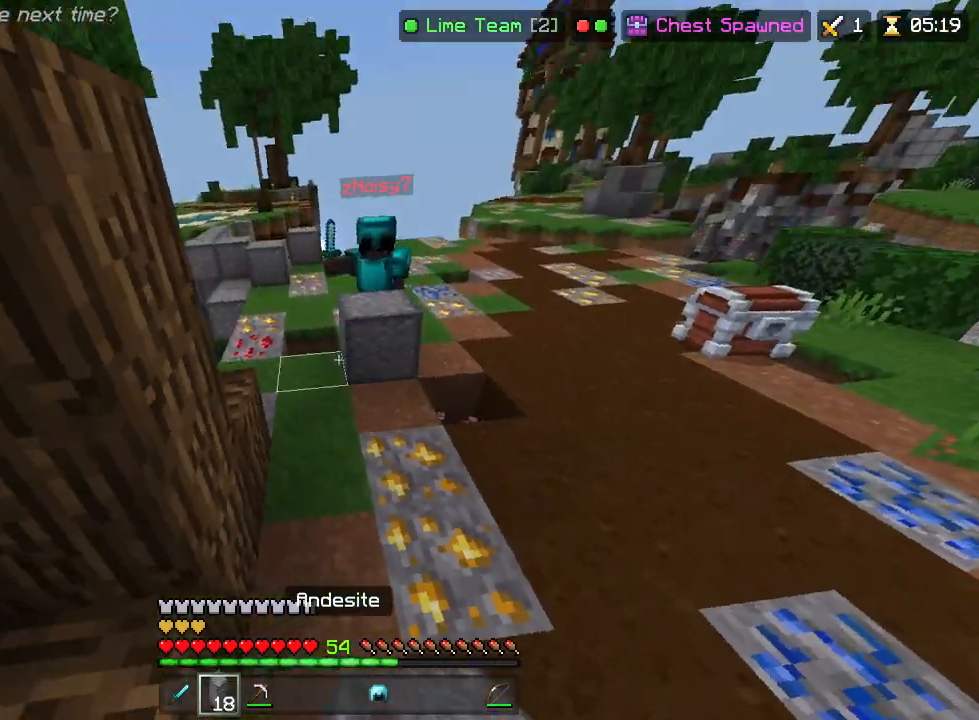
{"buttons": [], "left_stick": "up", "right_stick": "center", "events": [[100, "right_stick", "center"], [133, "left_stick", "up"], [167, "right_stick", "right"], [217, "right_stick", "center"], [417, "L1", "down"], [417, "right_stick", "up-right"], [467, "right_stick", "center"], [483, "L1", "up"]]}
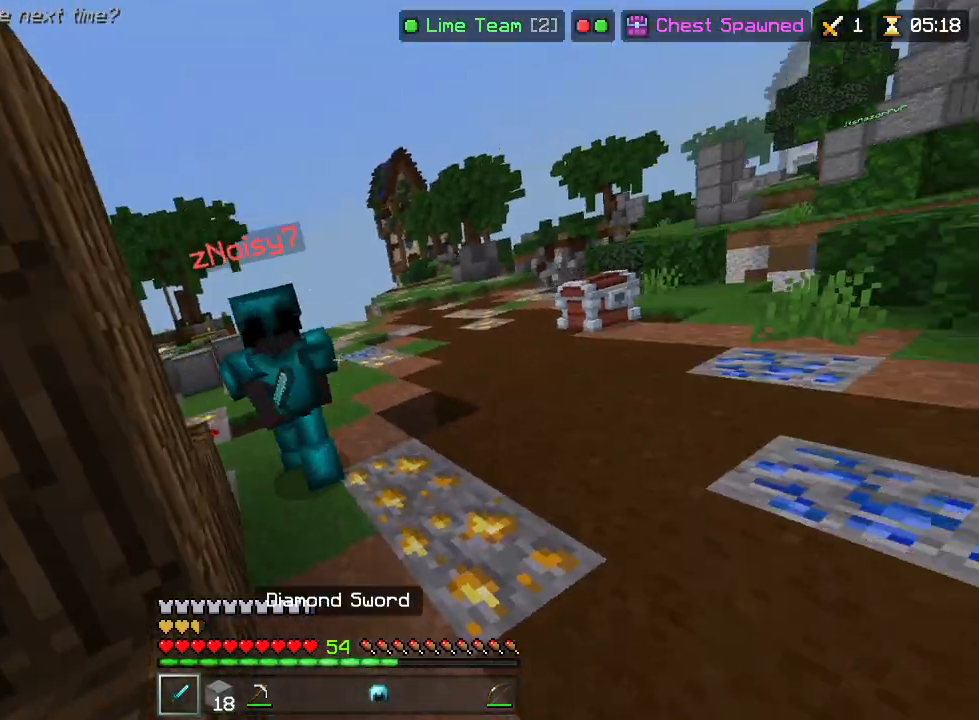
{"buttons": ["TRIANGLE"], "left_stick": "up", "right_stick": "right"}
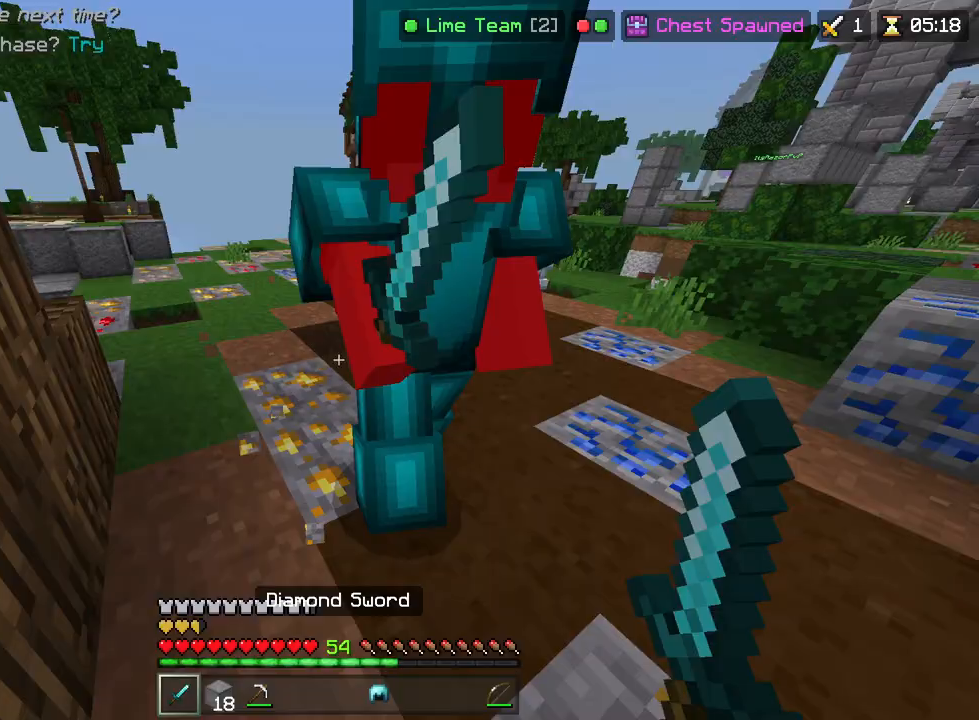
{"buttons": ["TRIANGLE"], "left_stick": "up", "right_stick": "center", "events": [[33, "R2", "down"], [133, "R2", "up"], [150, "right_stick", "up"], [283, "right_stick", "center"]]}
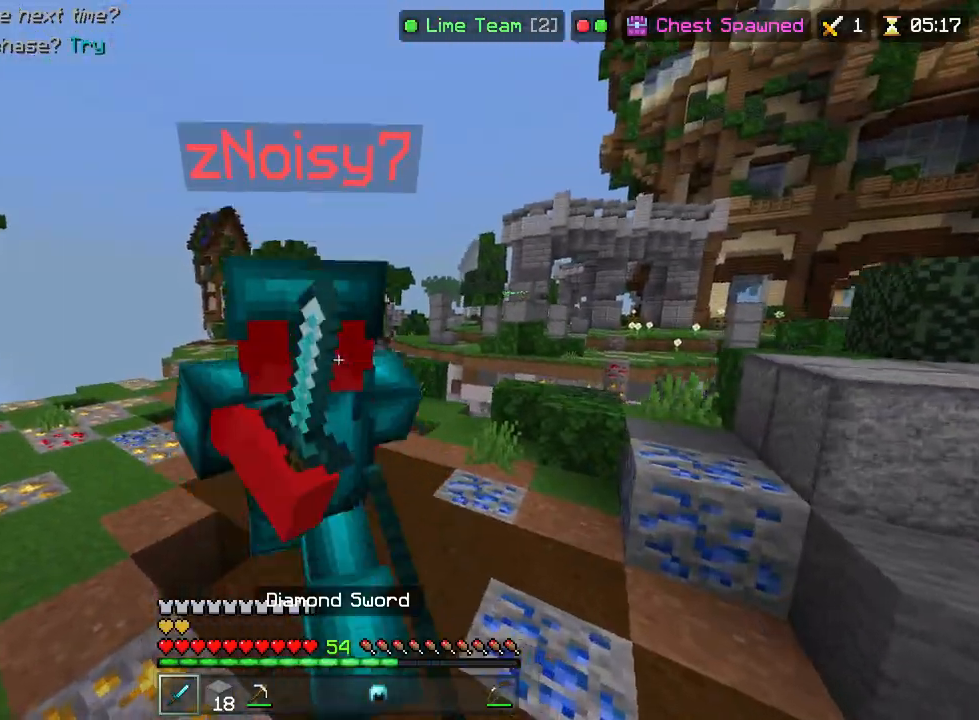
{"buttons": ["TRIANGLE", "R2"], "left_stick": "up", "right_stick": "center", "events": [[233, "right_stick", "up"], [300, "right_stick", "center"], [400, "R2", "down"]]}
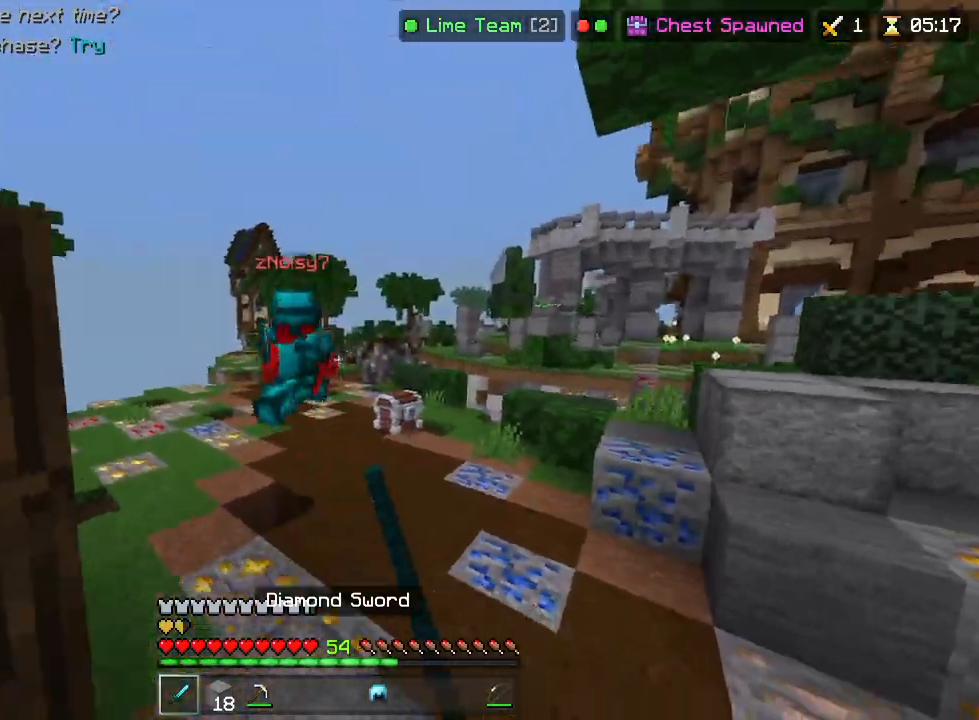
{"buttons": [], "left_stick": "up", "right_stick": "center"}
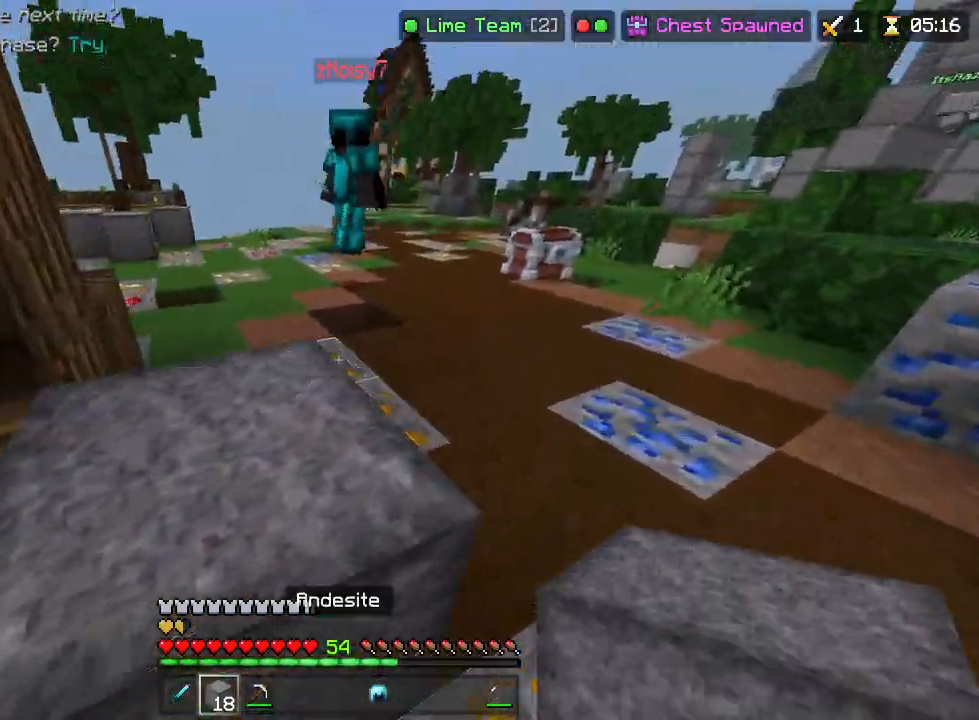
{"buttons": ["TRIANGLE"], "left_stick": "up", "right_stick": "center"}
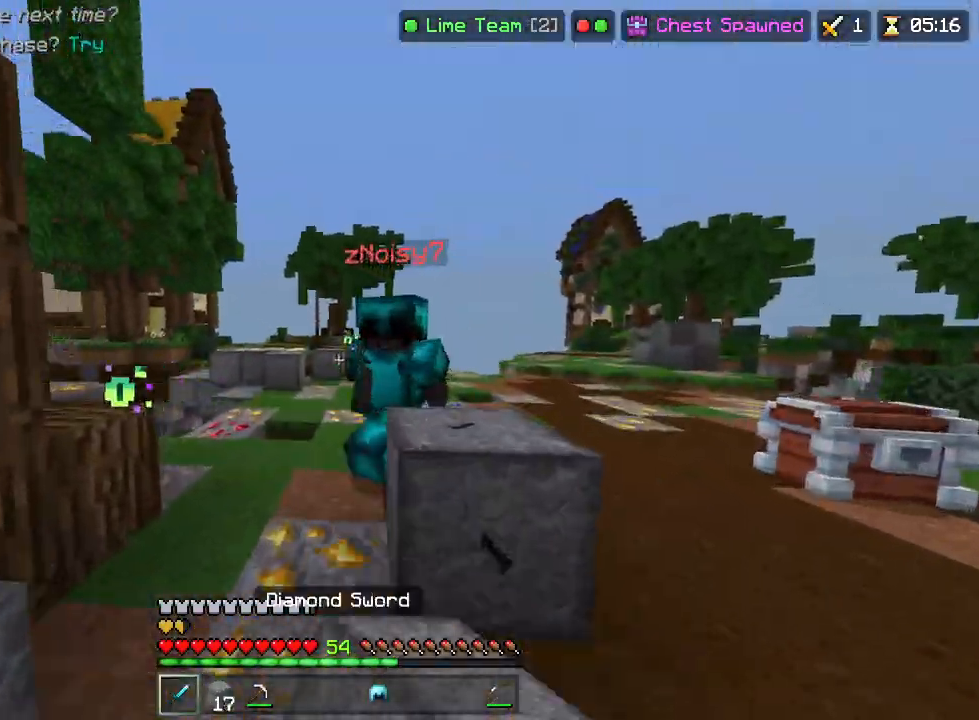
{"buttons": [], "left_stick": "up-left", "right_stick": "right"}
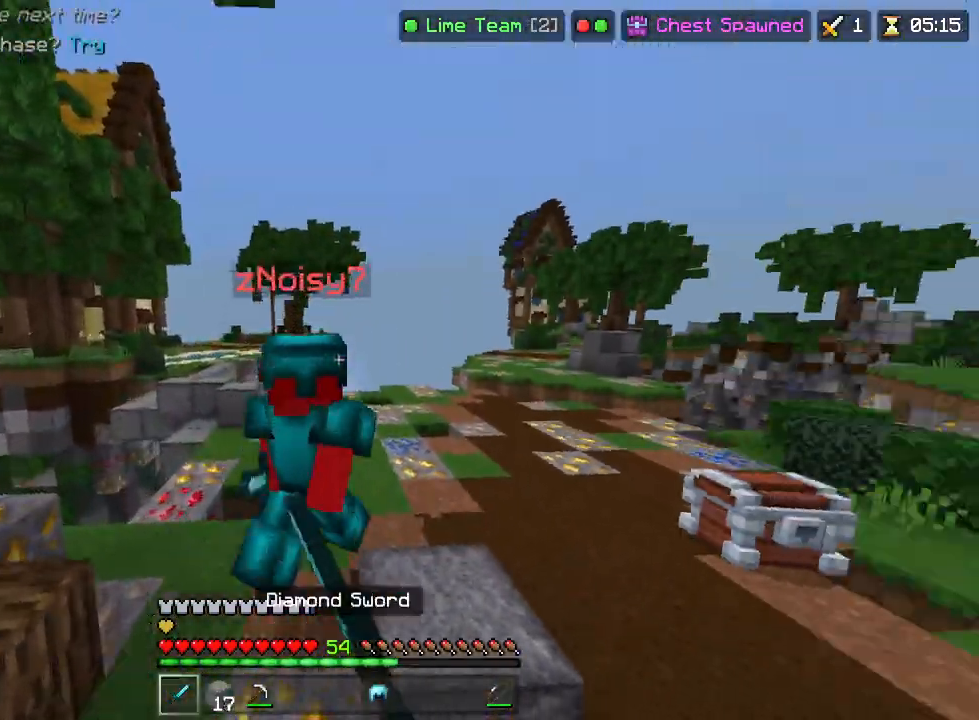
{"buttons": [], "left_stick": "up", "right_stick": "center", "events": [[17, "R2", "down"], [33, "right_stick", "up-left"], [117, "left_stick", "up"], [117, "right_stick", "center"], [183, "R2", "up"], [300, "right_stick", "down"], [417, "right_stick", "center"]]}
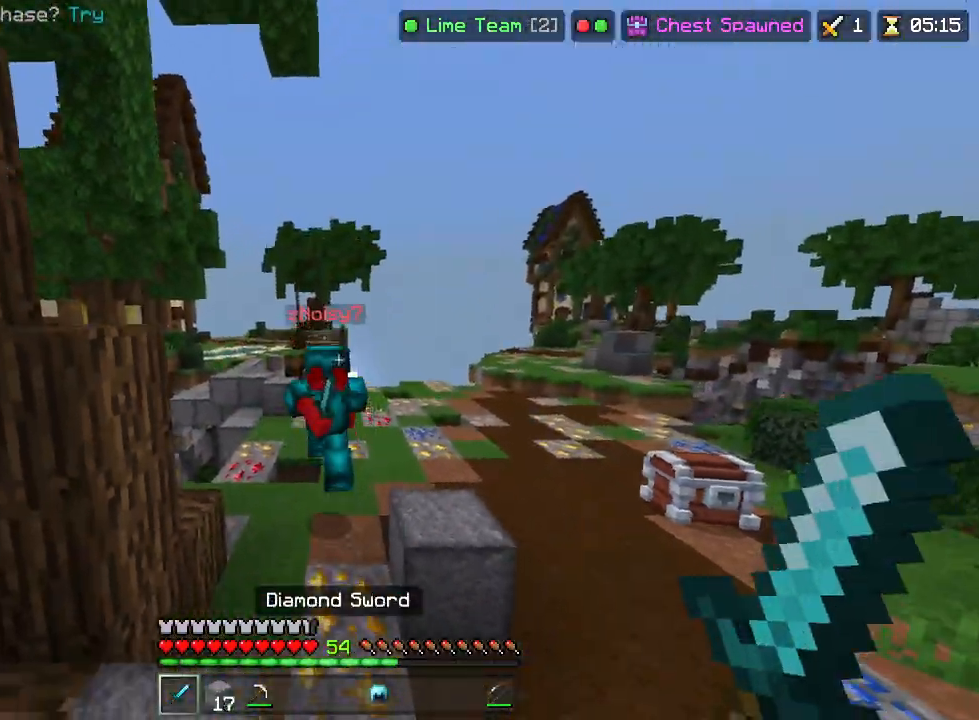
{"buttons": [], "left_stick": "up-right", "right_stick": "center", "events": [[83, "left_stick", "up-right"], [83, "right_stick", "down"], [117, "R1", "down"], [200, "R1", "up"], [250, "CIRCLE", "down"], [267, "right_stick", "up"], [300, "CIRCLE", "up"], [367, "right_stick", "center"]]}
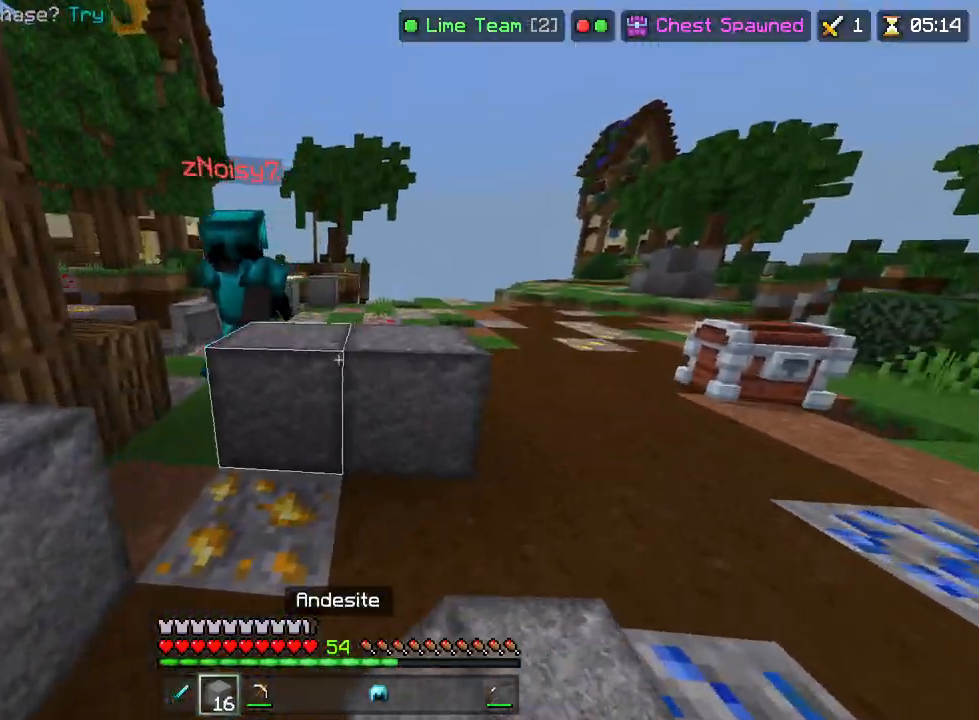
{"buttons": ["TRIANGLE"], "left_stick": "up-left", "right_stick": "center"}
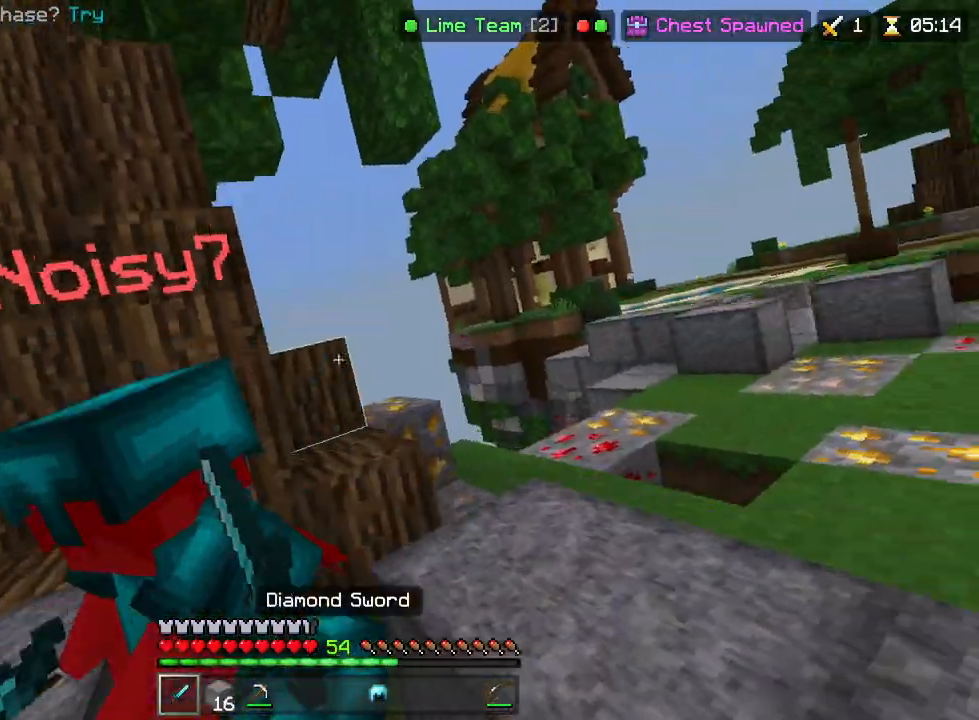
{"buttons": [], "left_stick": "up", "right_stick": "center"}
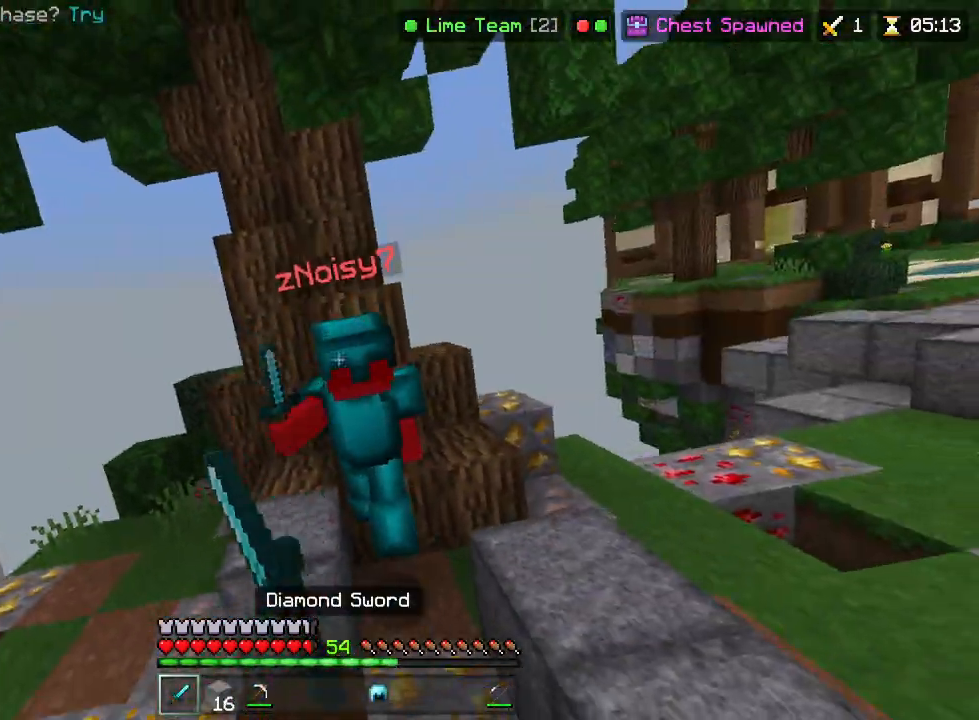
{"buttons": [], "left_stick": "up-right", "right_stick": "up", "events": [[217, "left_stick", "up-right"], [217, "right_stick", "down"], [250, "R1", "down"], [367, "R1", "up"], [383, "CIRCLE", "down"], [417, "right_stick", "up"], [467, "CIRCLE", "up"]]}
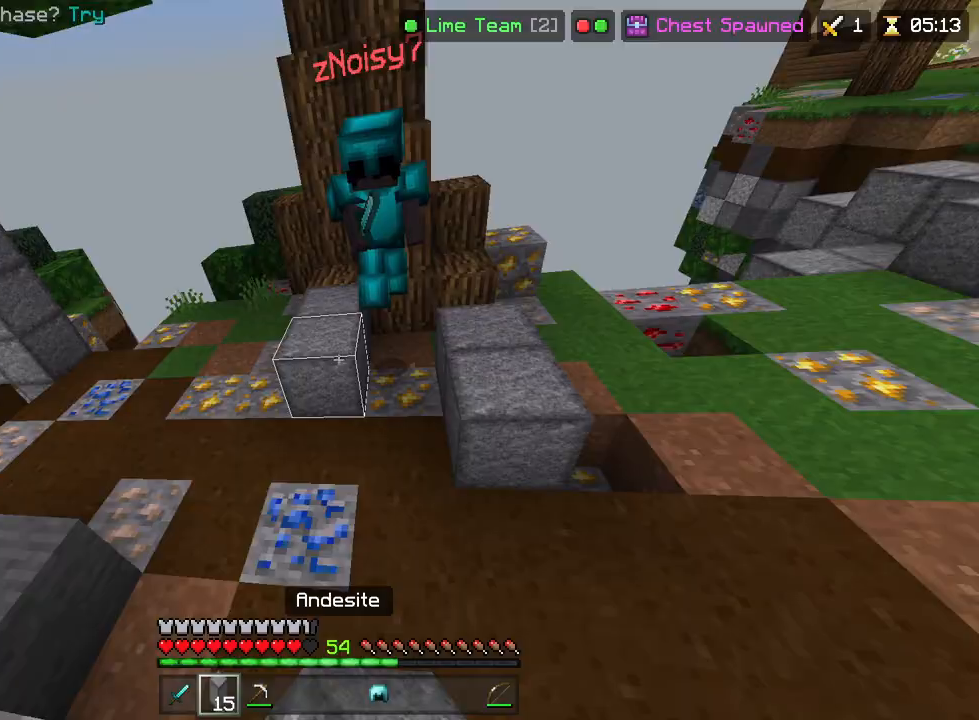
{"buttons": ["CIRCLE", "R2"], "left_stick": "up", "right_stick": "center", "events": [[83, "right_stick", "center"], [133, "L1", "down"], [183, "right_stick", "right"], [200, "L1", "up"], [250, "right_stick", "down"], [300, "R1", "down"], [400, "CIRCLE", "down"], [417, "R1", "up"], [417, "R2", "down"], [450, "left_stick", "up"], [467, "right_stick", "center"]]}
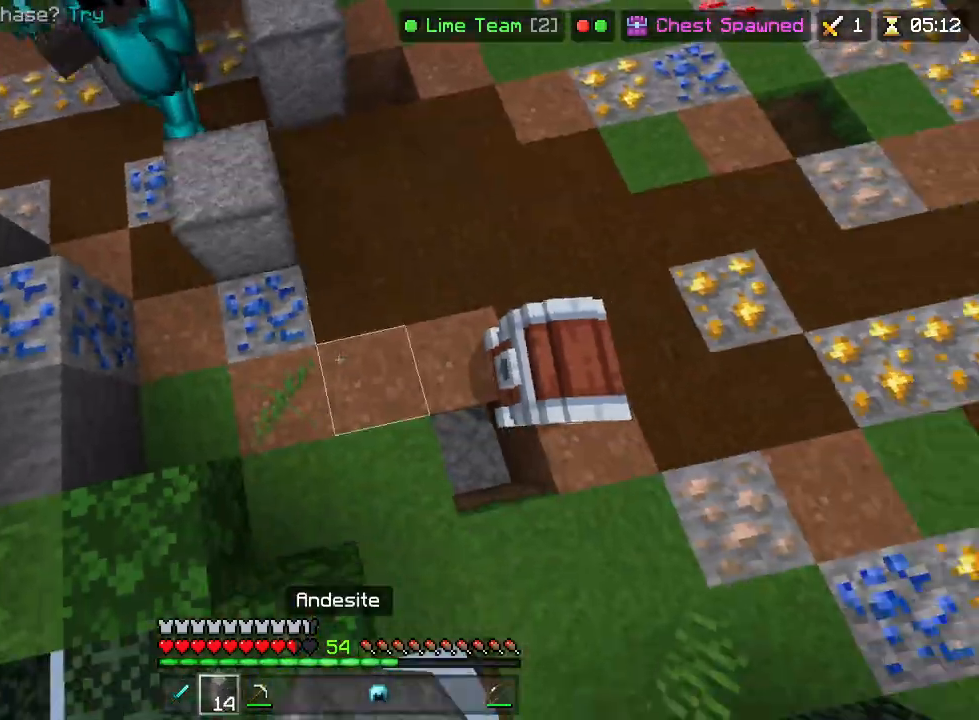
{"buttons": ["R2"], "left_stick": "up", "right_stick": "center", "events": [[117, "CIRCLE", "up"], [183, "CIRCLE", "down"], [217, "CIRCLE", "up"], [267, "CIRCLE", "down"], [300, "CIRCLE", "up"], [333, "CIRCLE", "down"], [350, "right_stick", "up-left"], [383, "CIRCLE", "up"], [417, "right_stick", "center"], [433, "CIRCLE", "down"], [467, "CIRCLE", "up"]]}
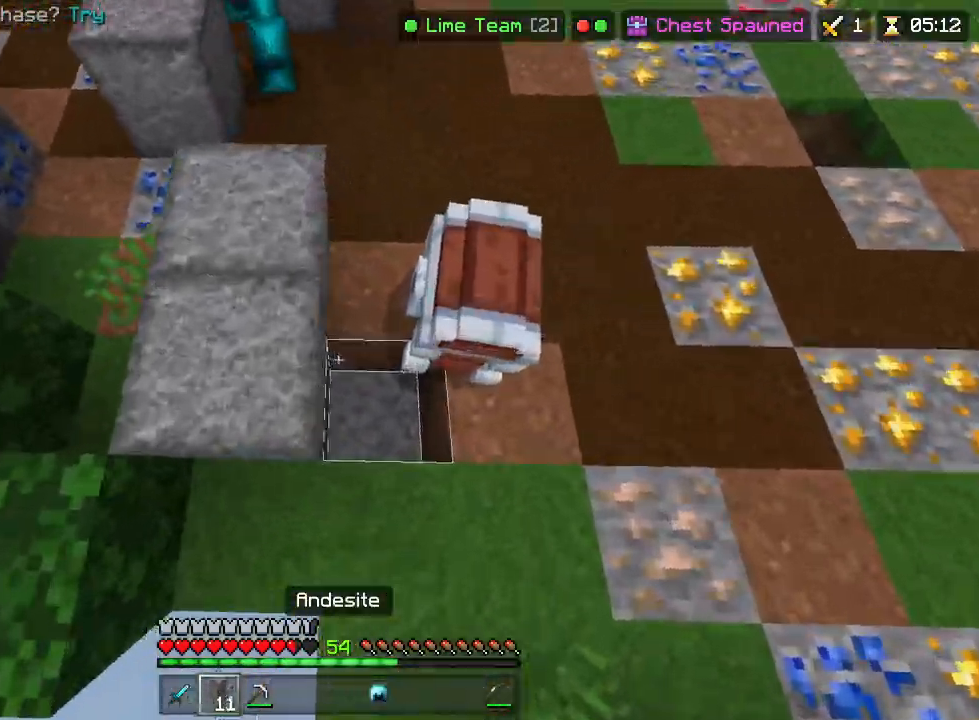
{"buttons": ["R2"], "left_stick": "up", "right_stick": "center", "events": [[17, "CIRCLE", "down"], [33, "CIRCLE", "up"], [100, "CIRCLE", "down"], [133, "CIRCLE", "up"], [183, "CIRCLE", "down"], [233, "CIRCLE", "up"], [267, "CIRCLE", "down"], [317, "CIRCLE", "up"], [350, "CIRCLE", "down"], [383, "CIRCLE", "up"], [433, "CIRCLE", "down"], [483, "CIRCLE", "up"]]}
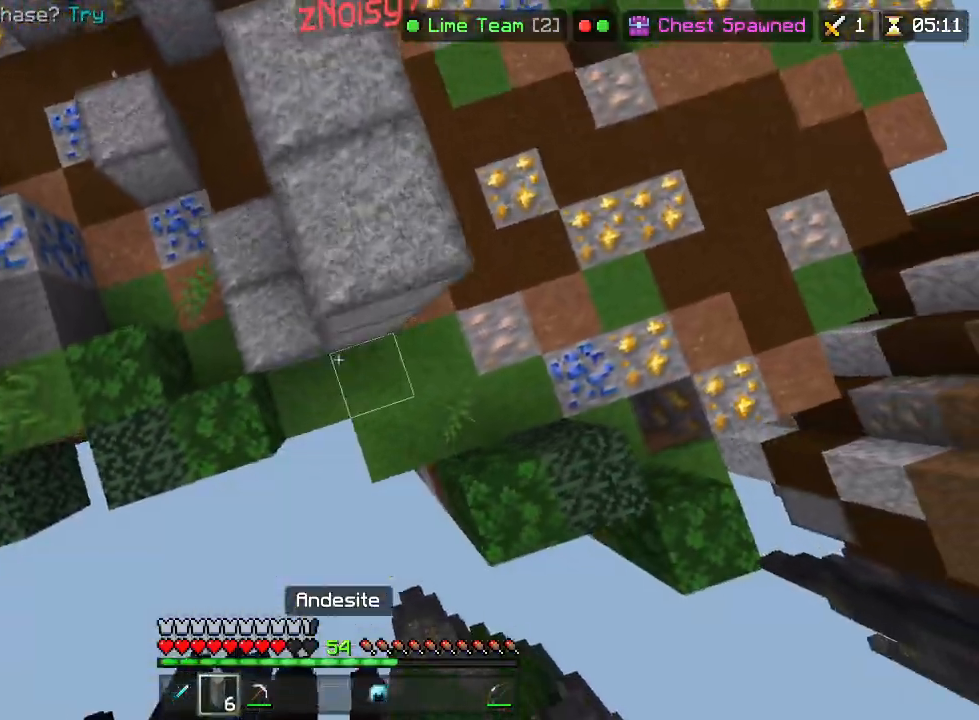
{"buttons": ["R2"], "left_stick": "up", "right_stick": "center", "events": [[17, "CIRCLE", "down"], [50, "CIRCLE", "up"], [100, "CIRCLE", "down"], [133, "CIRCLE", "up"], [183, "CIRCLE", "down"], [200, "right_stick", "up-left"], [217, "CIRCLE", "up"], [250, "right_stick", "center"], [283, "CIRCLE", "down"], [300, "CIRCLE", "up"], [350, "CIRCLE", "down"], [400, "CIRCLE", "up"], [450, "CIRCLE", "down"], [483, "CIRCLE", "up"]]}
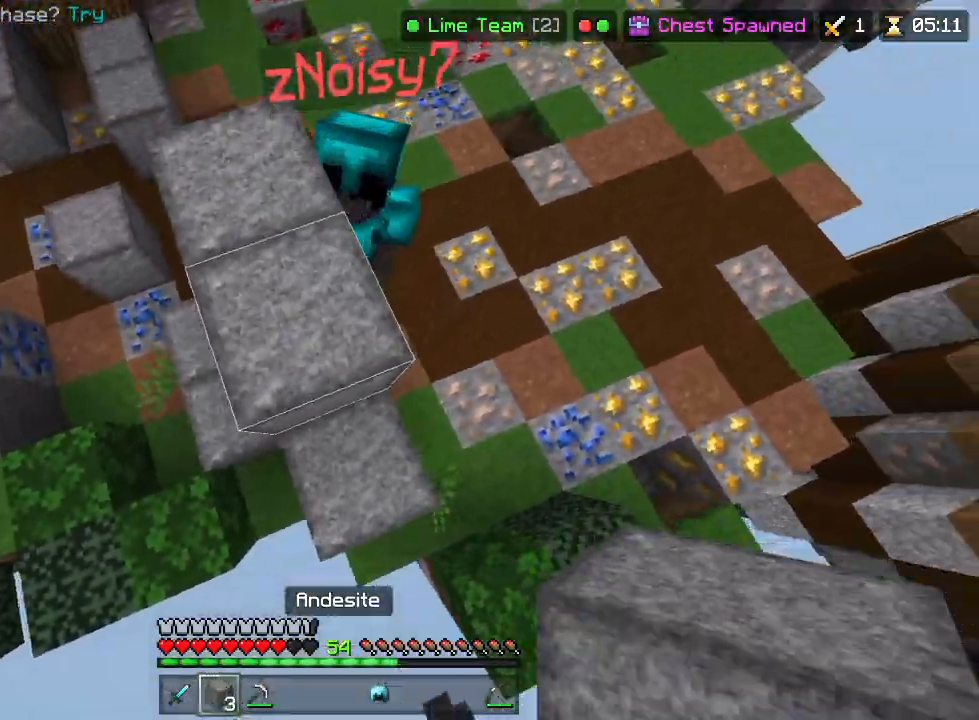
{"buttons": ["CIRCLE", "R2"], "left_stick": "up", "right_stick": "center", "events": [[33, "CIRCLE", "down"], [33, "right_stick", "down"], [67, "CIRCLE", "up"], [117, "CIRCLE", "down"], [117, "right_stick", "center"], [167, "CIRCLE", "up"], [167, "right_stick", "up"], [283, "right_stick", "right"], [300, "CIRCLE", "down"], [350, "CIRCLE", "up"], [400, "CIRCLE", "down"], [417, "right_stick", "center"], [433, "CIRCLE", "up"], [483, "CIRCLE", "down"]]}
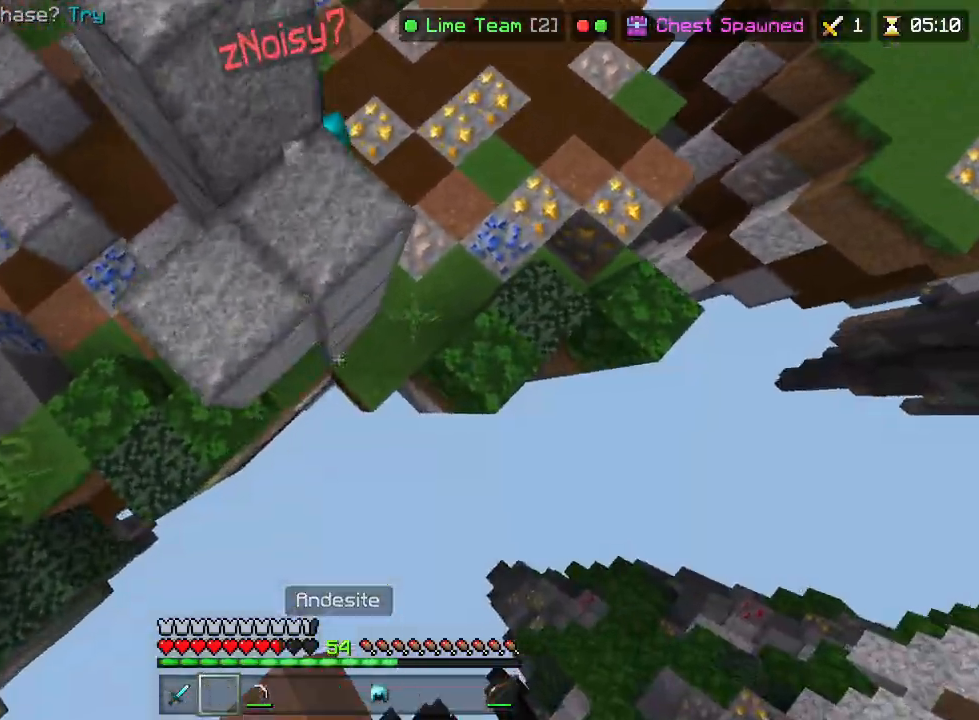
{"buttons": ["R2"], "left_stick": "up", "right_stick": "up", "events": [[17, "CIRCLE", "up"], [50, "CIRCLE", "down"], [100, "CIRCLE", "up"], [133, "CIRCLE", "down"], [167, "CIRCLE", "up"], [233, "CIRCLE", "down"], [250, "CIRCLE", "up"], [300, "CIRCLE", "down"], [333, "CIRCLE", "up"], [383, "CIRCLE", "down"], [383, "right_stick", "up"], [400, "CIRCLE", "up"]]}
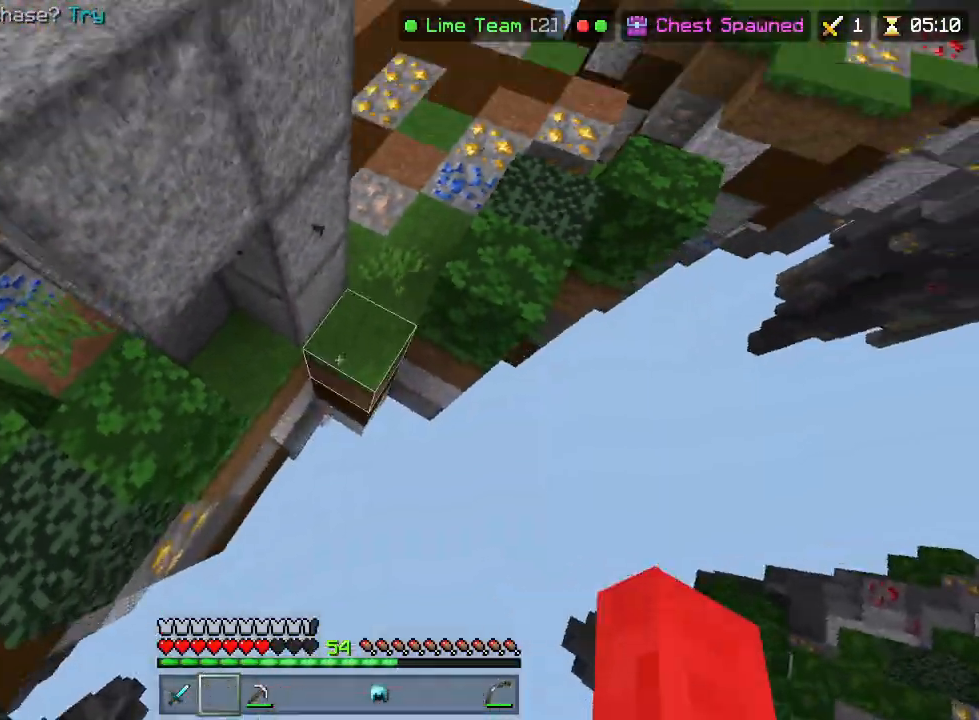
{"buttons": ["R2"], "left_stick": "right", "right_stick": "up-right", "events": [[50, "right_stick", "center"], [100, "CIRCLE", "down"], [117, "CIRCLE", "up"], [117, "right_stick", "down"], [217, "R1", "down"], [250, "right_stick", "up-right"], [300, "R1", "up"], [350, "left_stick", "right"], [367, "R1", "down"], [450, "R1", "up"]]}
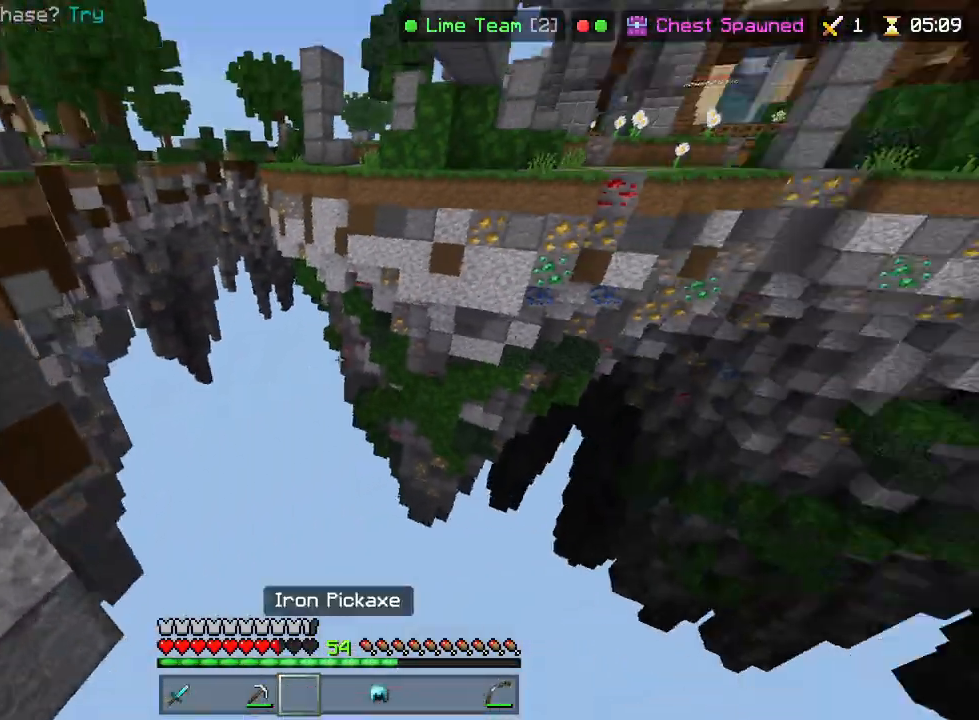
{"buttons": [], "left_stick": "up-right", "right_stick": "center", "events": [[17, "R1", "down"], [17, "left_stick", "up-right"], [83, "R1", "up"], [117, "right_stick", "center"], [133, "R2", "up"], [133, "left_stick", "up"], [433, "left_stick", "up-right"]]}
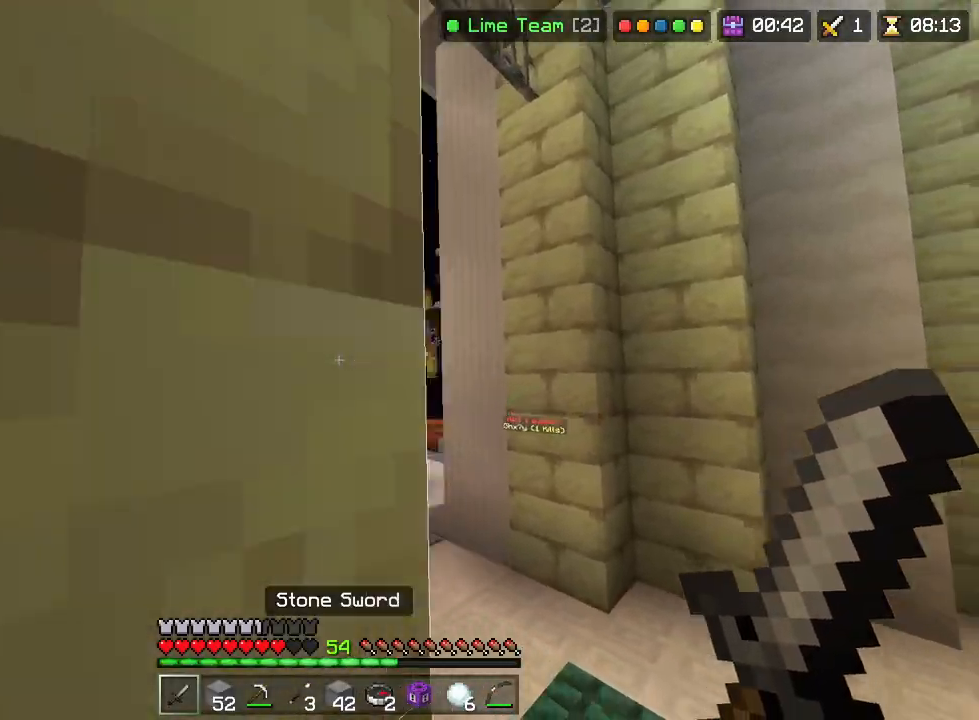
{"buttons": [], "left_stick": "up", "right_stick": "left", "events": [[450, "left_stick", "up"], [483, "right_stick", "left"]]}
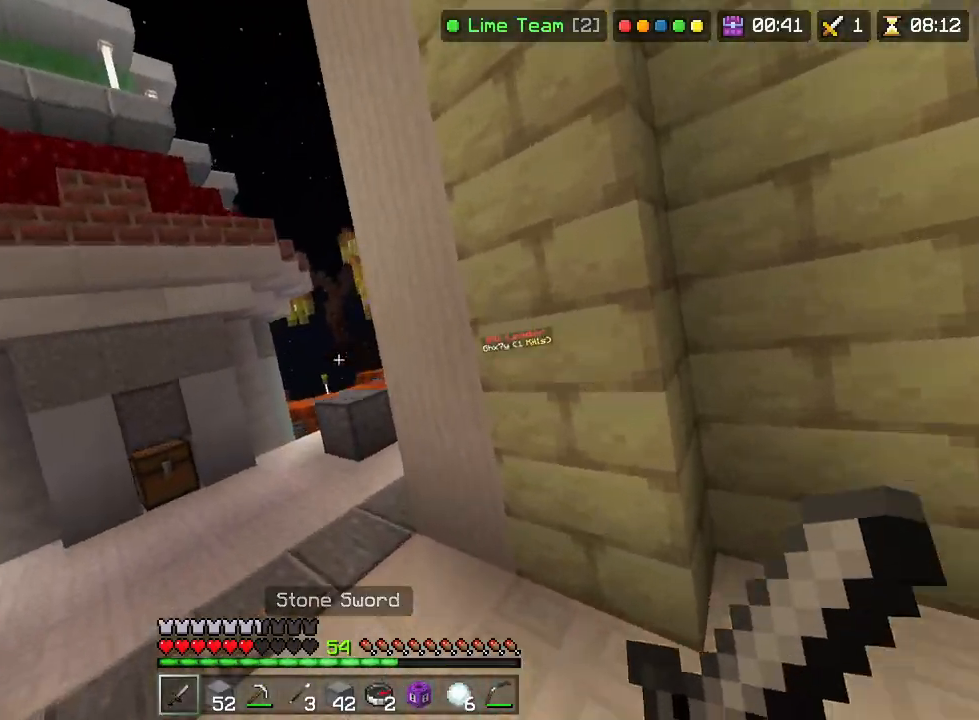
{"buttons": ["R2"], "left_stick": "up", "right_stick": "center", "events": [[117, "right_stick", "center"], [333, "right_stick", "right"], [400, "R2", "down"], [483, "right_stick", "center"]]}